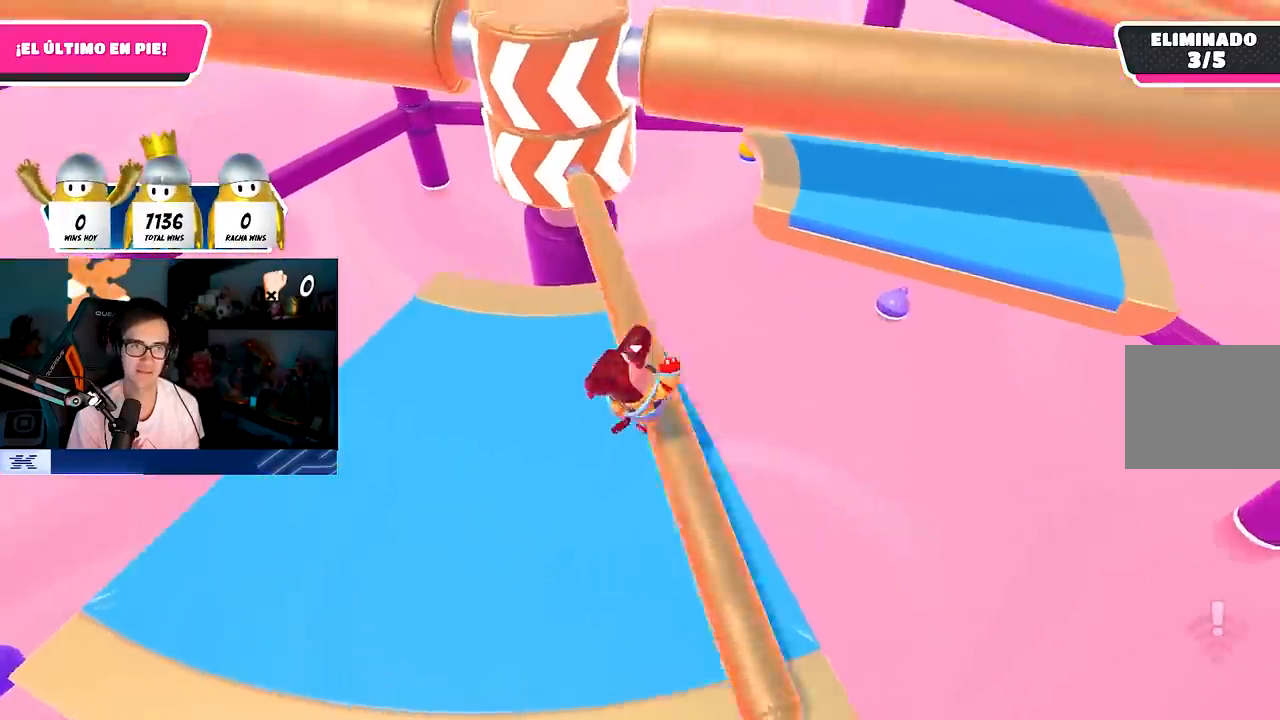
Gameplay with a controller (PlayStation layout); each line is a JSON object with the inputs held at the frame after it. "events" lists button and stick changes between this image and that frame as [ms after this image, input, new state], when the widget could be followed in between.
{"buttons": ["CROSS"], "left_stick": "down-left", "right_stick": "center", "events": [[167, "left_stick", "up"], [167, "right_stick", "center"], [317, "CROSS", "down"], [383, "left_stick", "right"], [500, "left_stick", "down-left"]]}
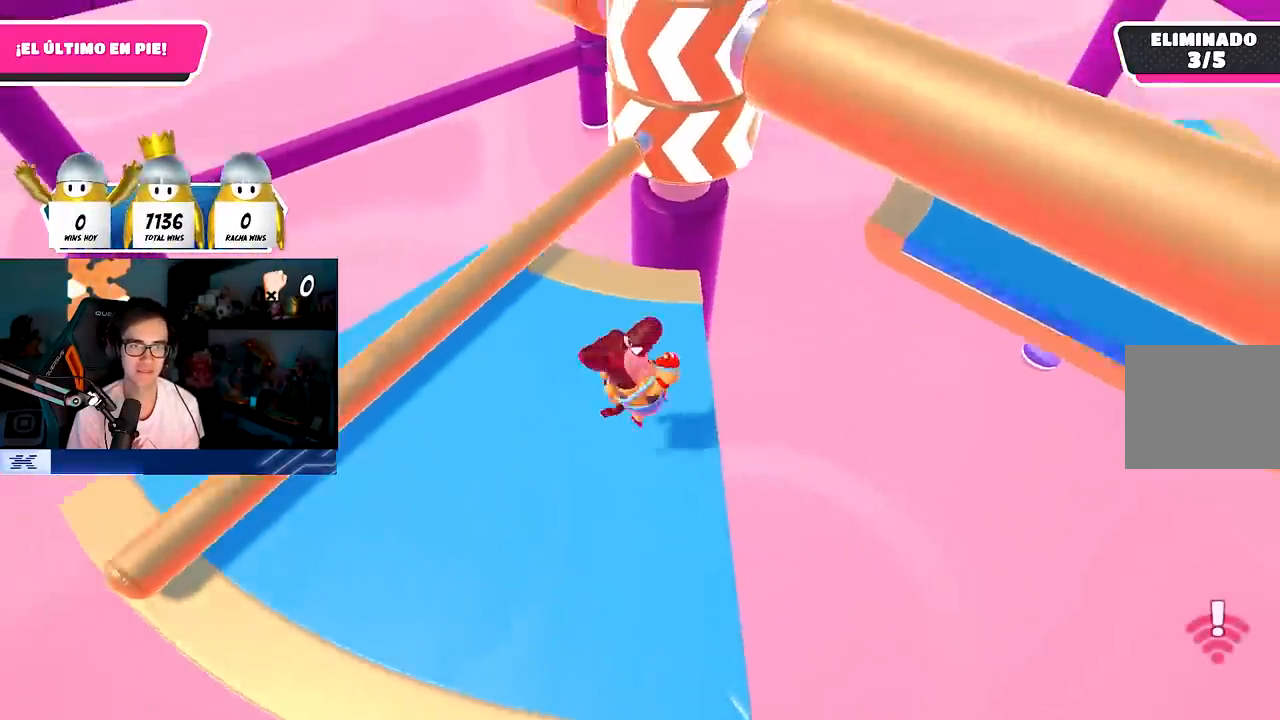
{"buttons": ["CROSS"], "left_stick": "down-left", "right_stick": "center", "events": [[17, "CROSS", "up"], [233, "right_stick", "up"], [333, "left_stick", "down-right"], [383, "right_stick", "center"], [467, "CROSS", "down"], [483, "left_stick", "down-left"]]}
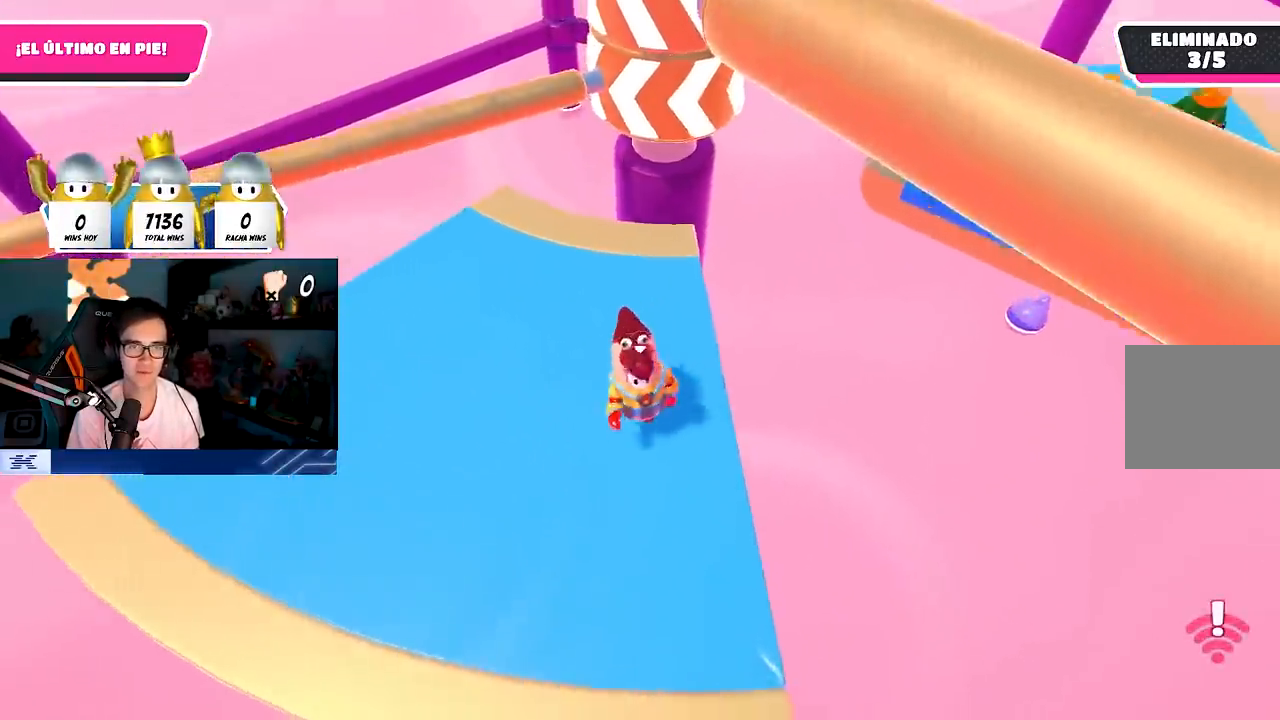
{"buttons": [], "left_stick": "right", "right_stick": "up", "events": [[83, "left_stick", "down-right"], [150, "CROSS", "up"], [333, "left_stick", "center"], [450, "left_stick", "right"], [500, "right_stick", "up"]]}
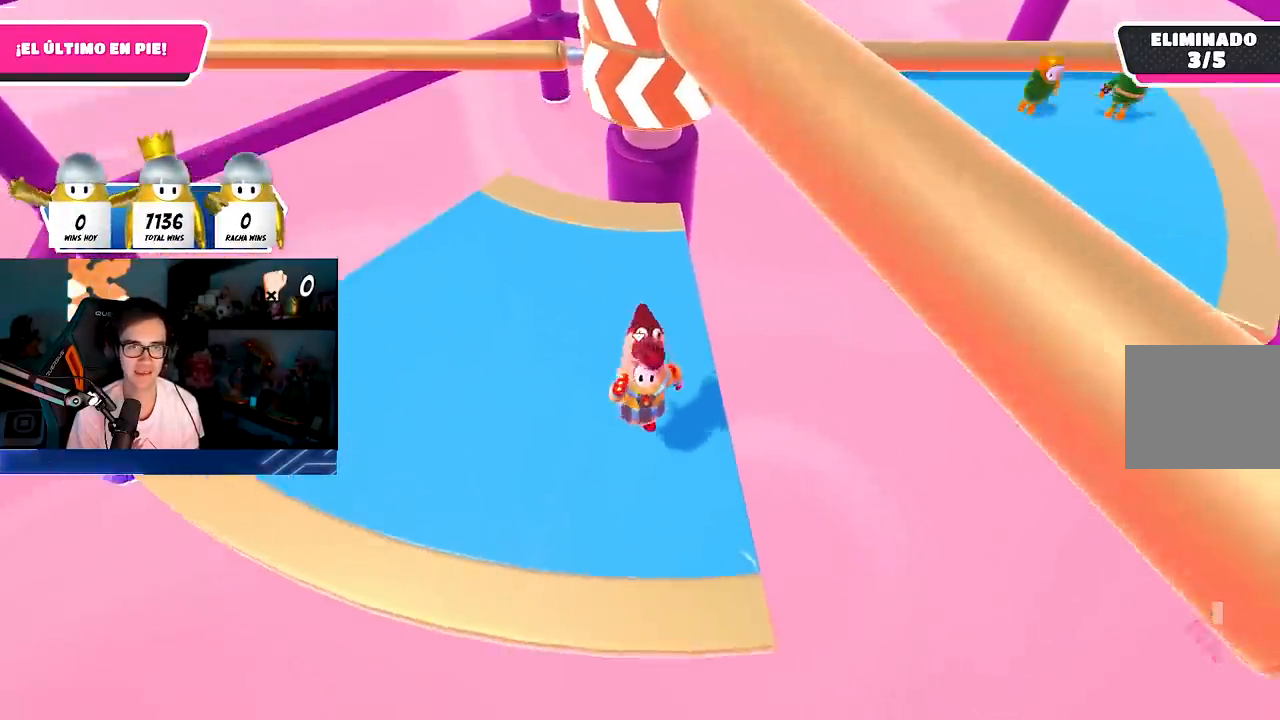
{"buttons": [], "left_stick": "center", "right_stick": "center", "events": [[100, "left_stick", "center"], [150, "right_stick", "center"], [267, "left_stick", "right"], [383, "left_stick", "center"]]}
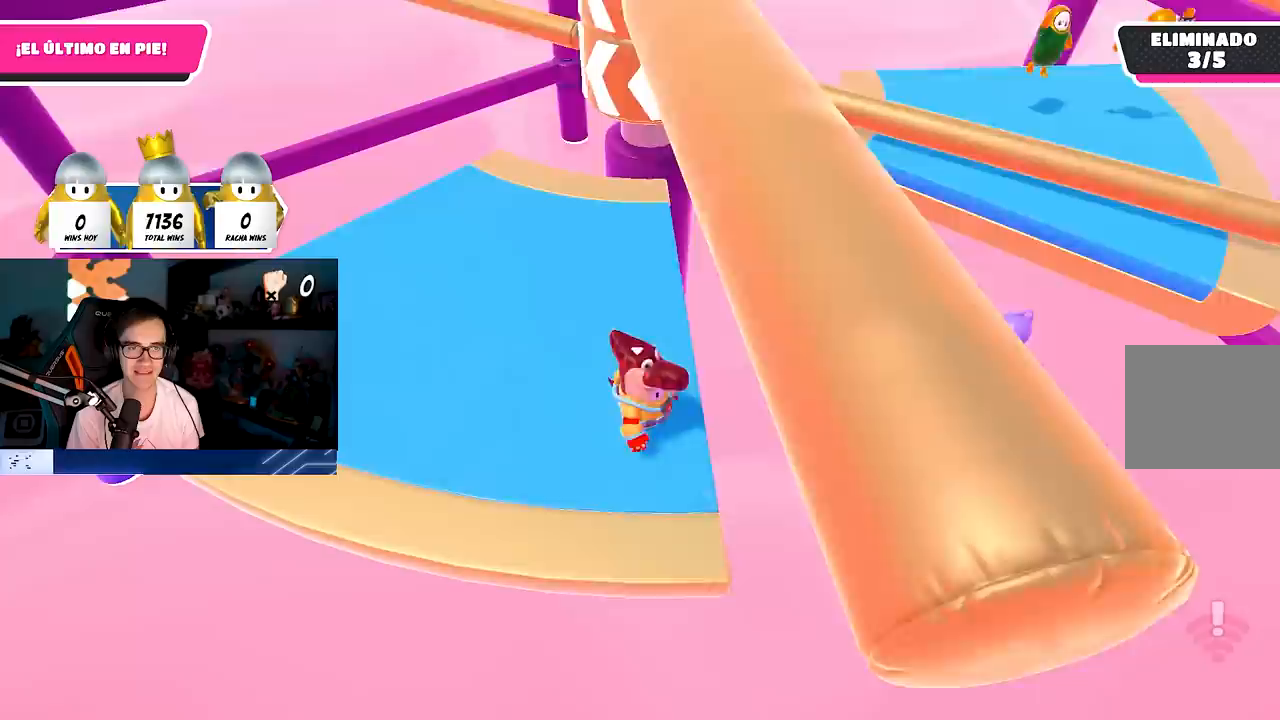
{"buttons": [], "left_stick": "center", "right_stick": "center", "events": []}
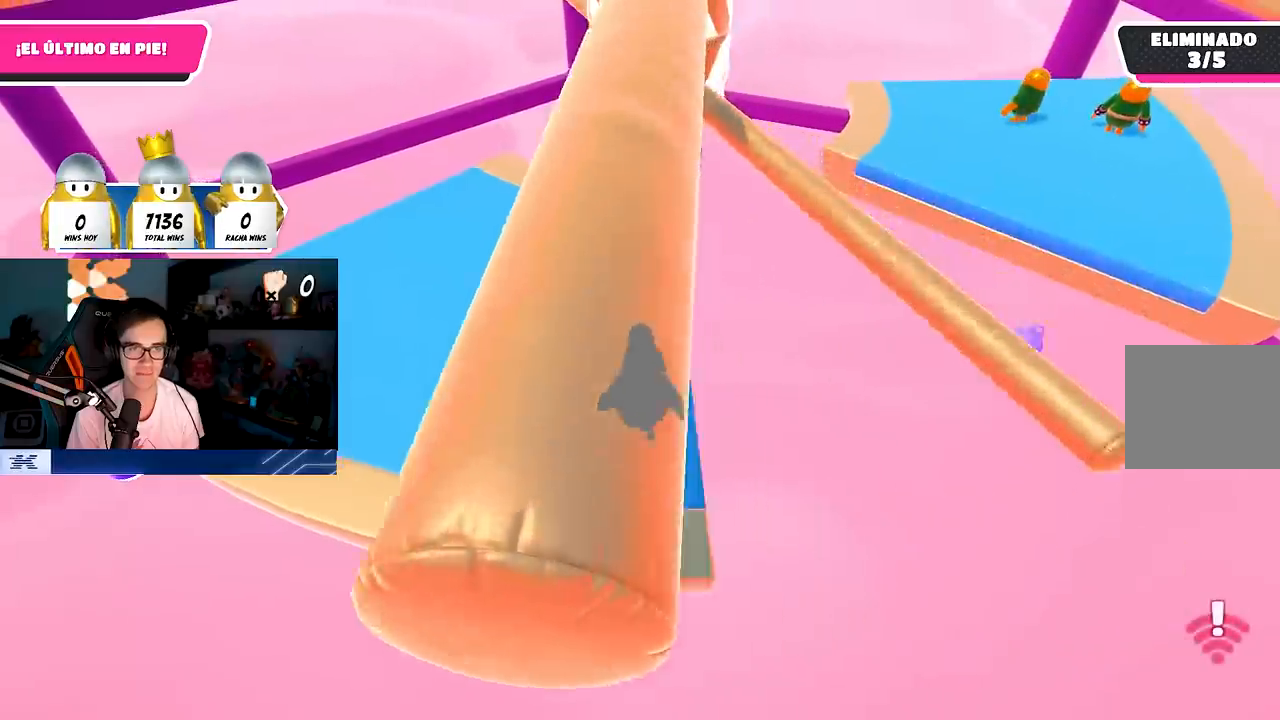
{"buttons": [], "left_stick": "up-left", "right_stick": "up", "events": [[133, "CROSS", "down"], [183, "left_stick", "up-left"], [283, "CROSS", "up"], [383, "left_stick", "up-right"], [467, "left_stick", "up-left"], [467, "right_stick", "up"]]}
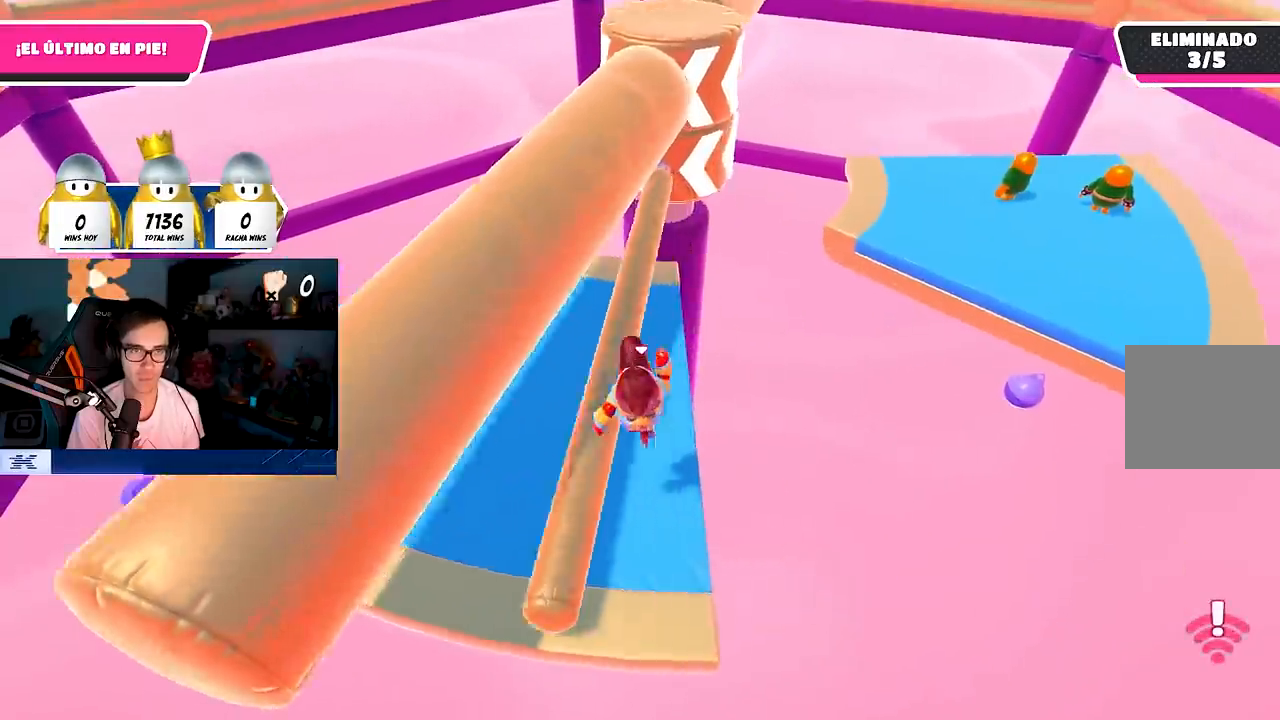
{"buttons": [], "left_stick": "center", "right_stick": "center", "events": [[133, "right_stick", "center"], [250, "CROSS", "down"], [283, "left_stick", "up"], [367, "CROSS", "up"], [450, "left_stick", "center"]]}
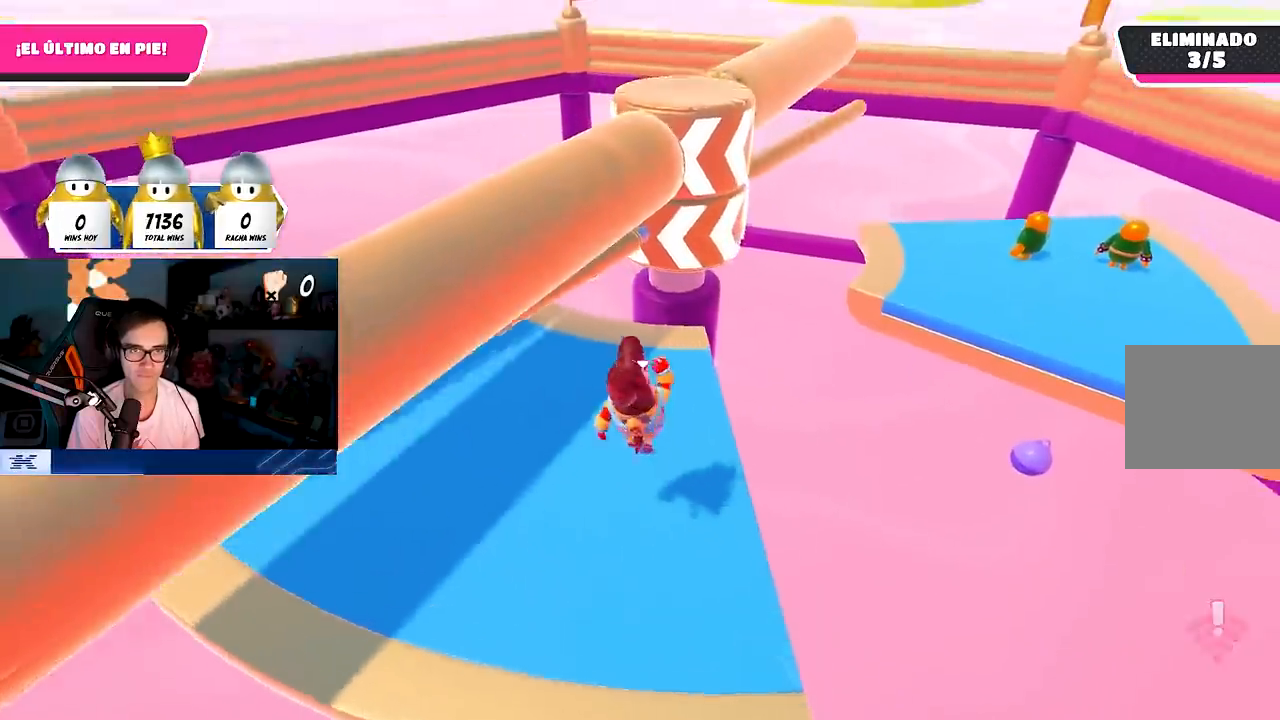
{"buttons": ["CROSS"], "left_stick": "down-left", "right_stick": "center", "events": [[133, "left_stick", "left"], [133, "right_stick", "right"], [233, "left_stick", "center"], [267, "right_stick", "center"], [350, "left_stick", "down-right"], [417, "left_stick", "down-left"], [483, "CROSS", "down"]]}
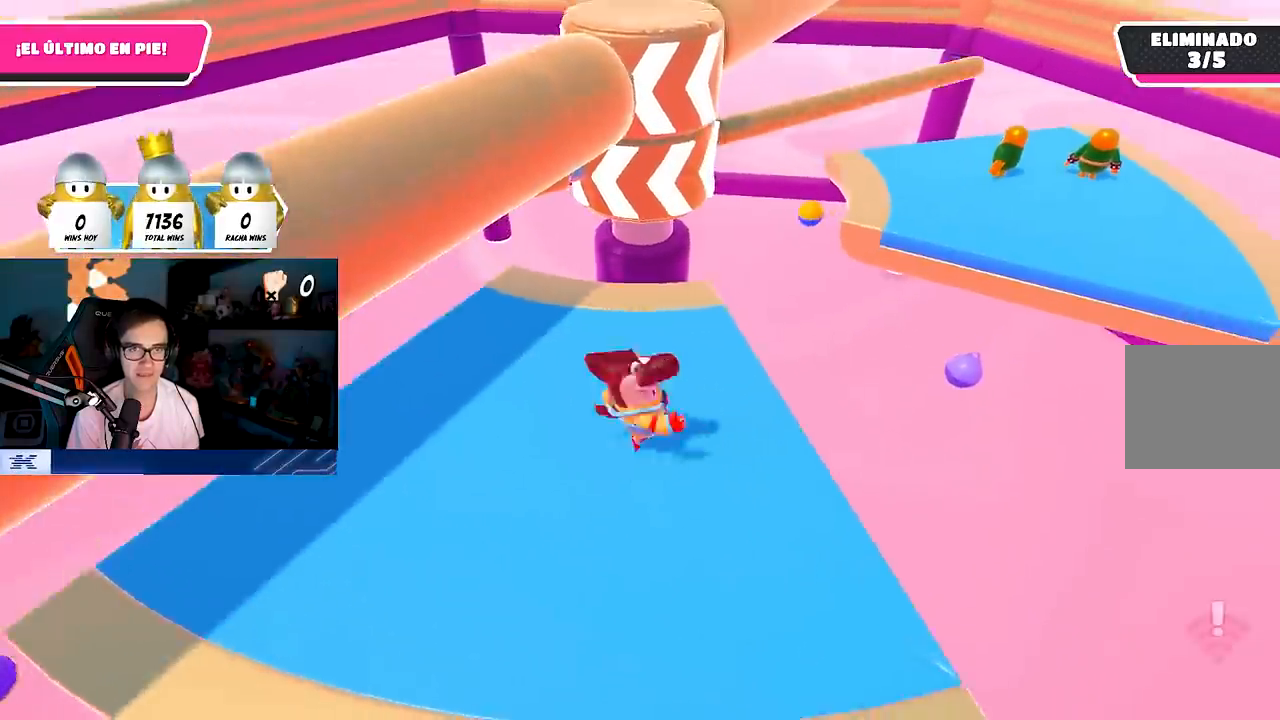
{"buttons": [], "left_stick": "center", "right_stick": "center", "events": [[133, "CROSS", "up"], [133, "left_stick", "down-right"], [317, "left_stick", "down-left"], [467, "left_stick", "center"]]}
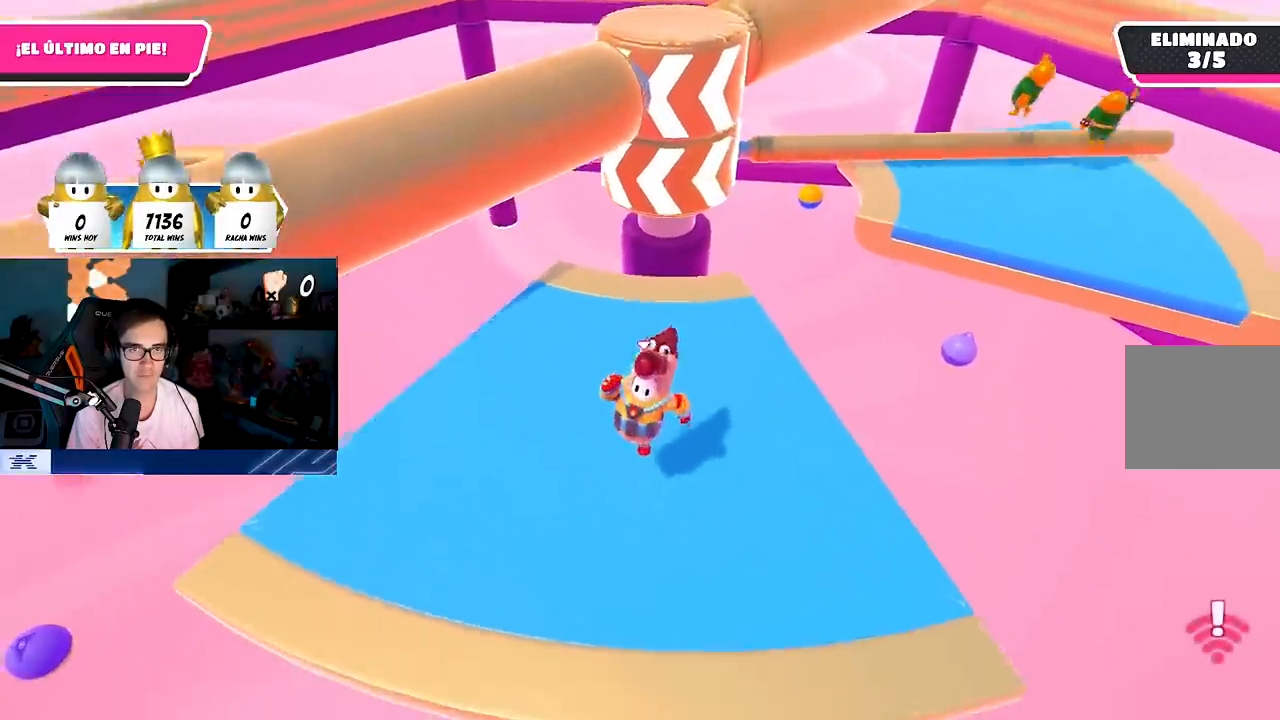
{"buttons": [], "left_stick": "up-right", "right_stick": "center", "events": [[200, "left_stick", "left"], [367, "left_stick", "up-right"]]}
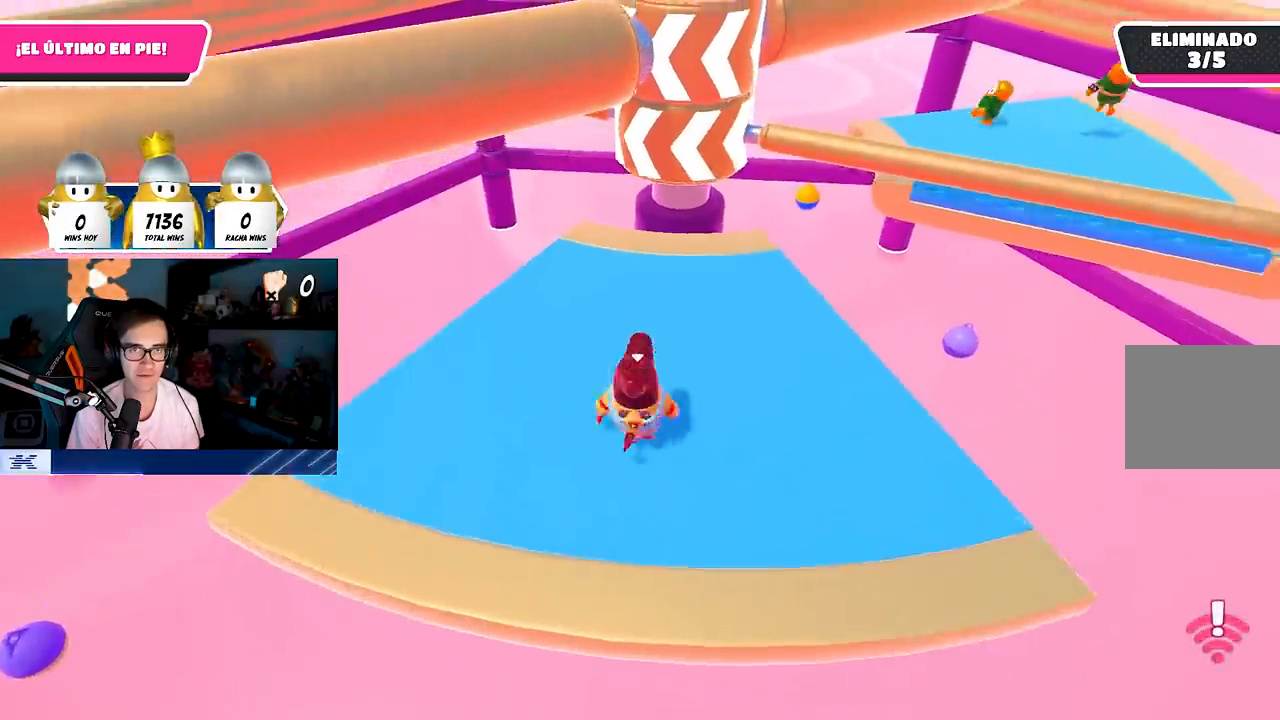
{"buttons": [], "left_stick": "right", "right_stick": "center", "events": [[33, "left_stick", "center"], [117, "left_stick", "up-left"], [250, "left_stick", "up-right"], [317, "left_stick", "center"], [450, "left_stick", "right"]]}
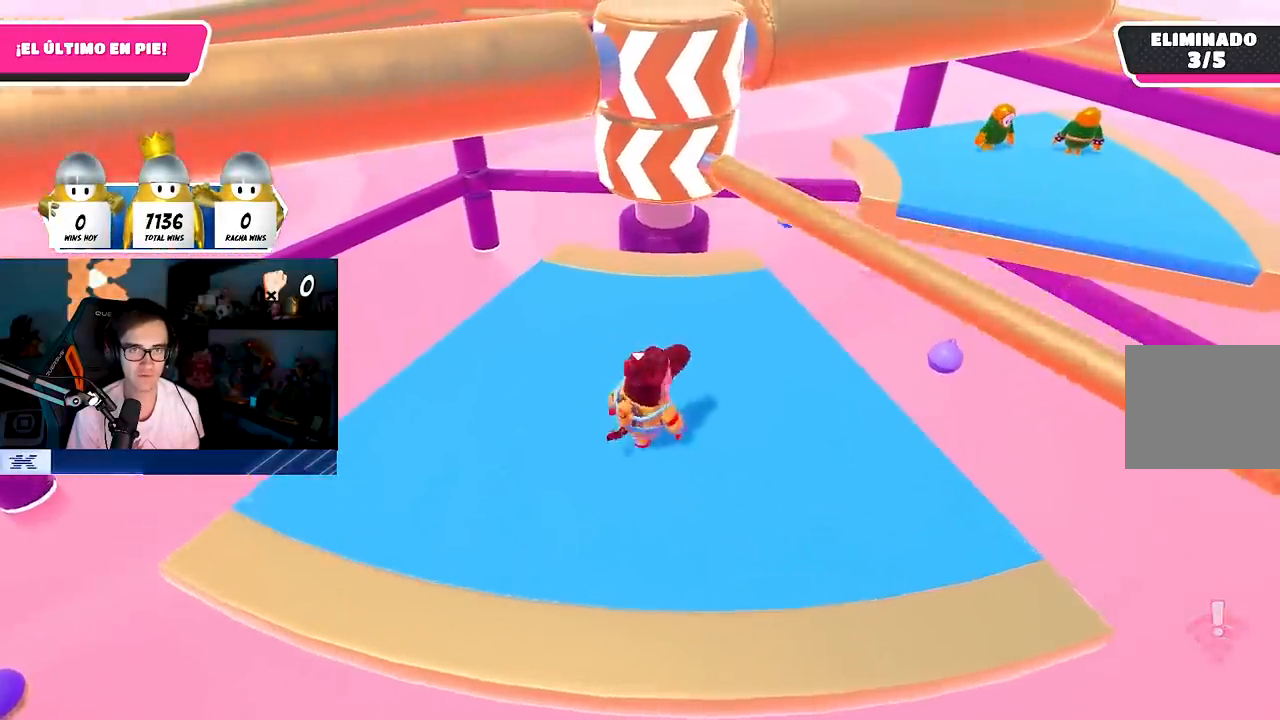
{"buttons": [], "left_stick": "center", "right_stick": "center", "events": [[100, "CROSS", "down"], [233, "left_stick", "up"], [300, "left_stick", "up-left"], [317, "CROSS", "up"], [400, "left_stick", "left"], [500, "left_stick", "center"]]}
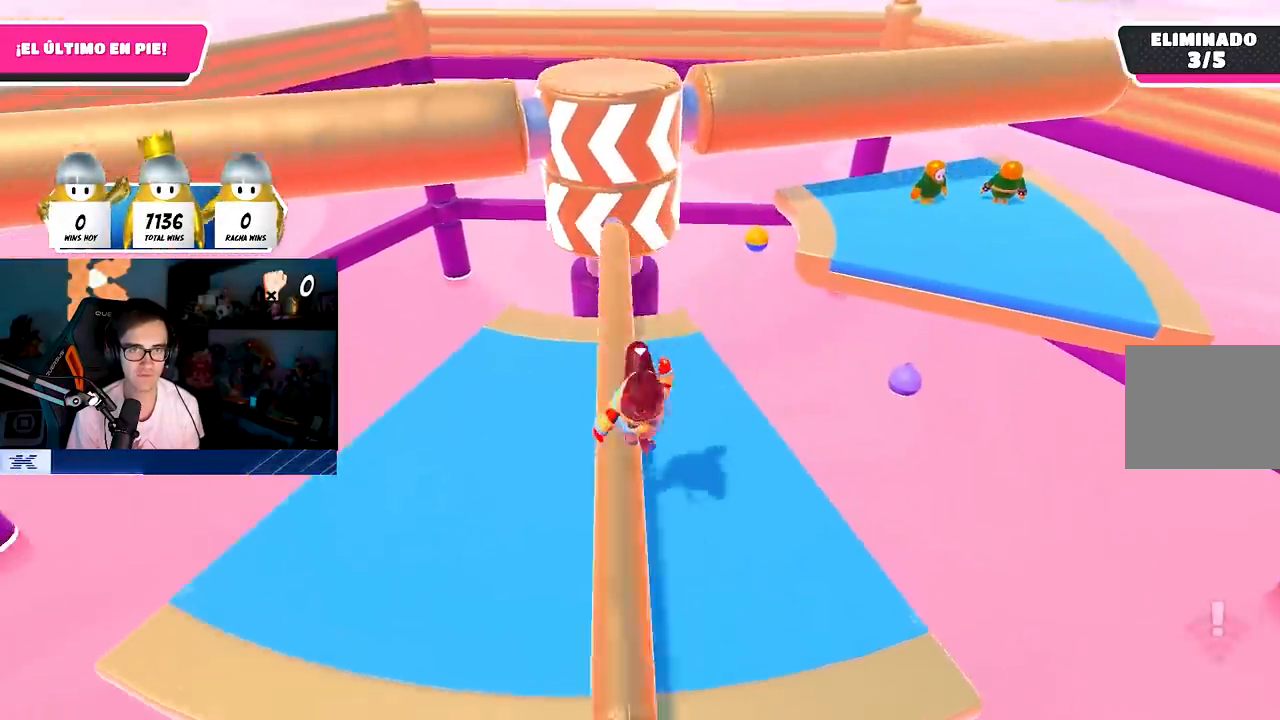
{"buttons": [], "left_stick": "center", "right_stick": "center", "events": [[233, "CROSS", "down"], [433, "CROSS", "up"]]}
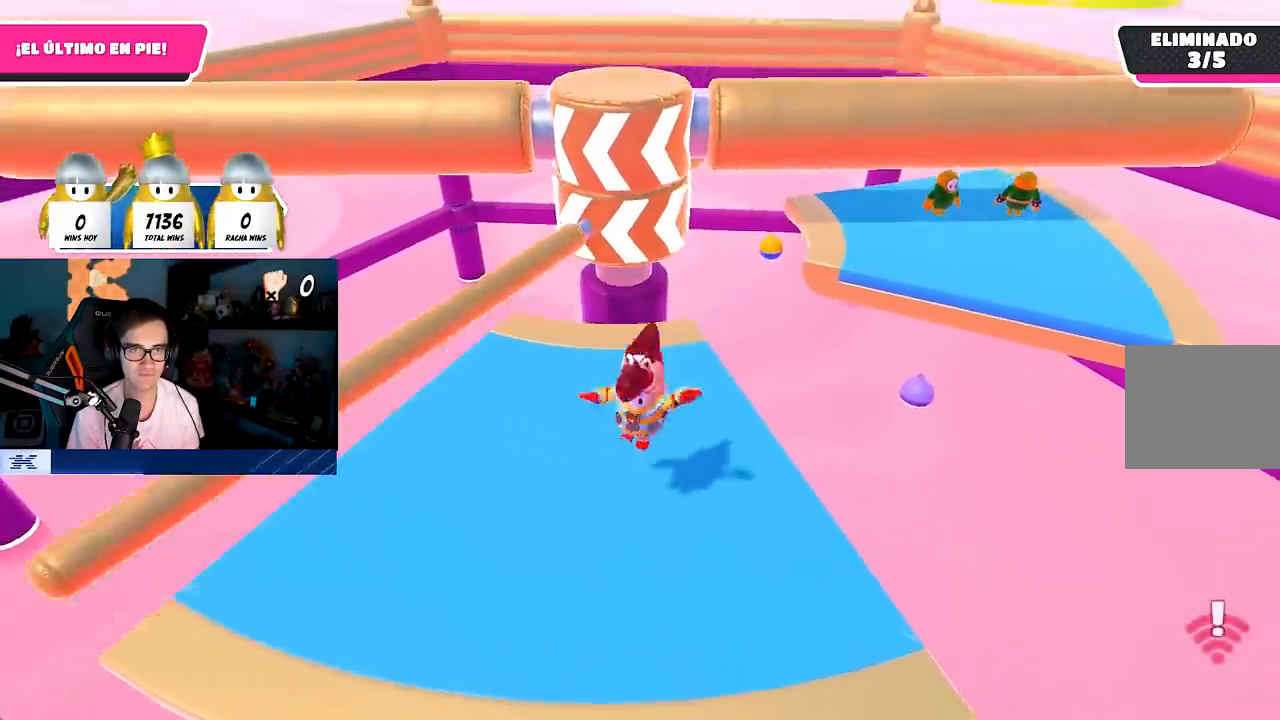
{"buttons": [], "left_stick": "center", "right_stick": "center", "events": []}
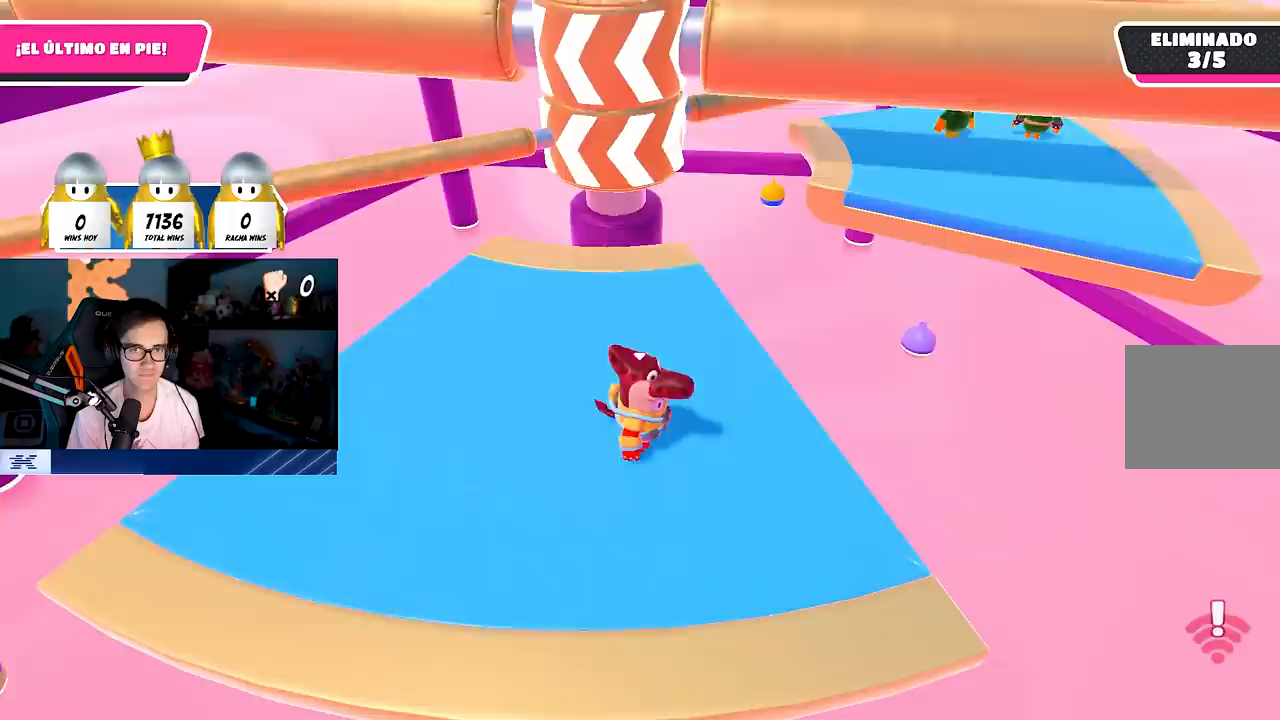
{"buttons": [], "left_stick": "left", "right_stick": "center", "events": [[167, "left_stick", "left"]]}
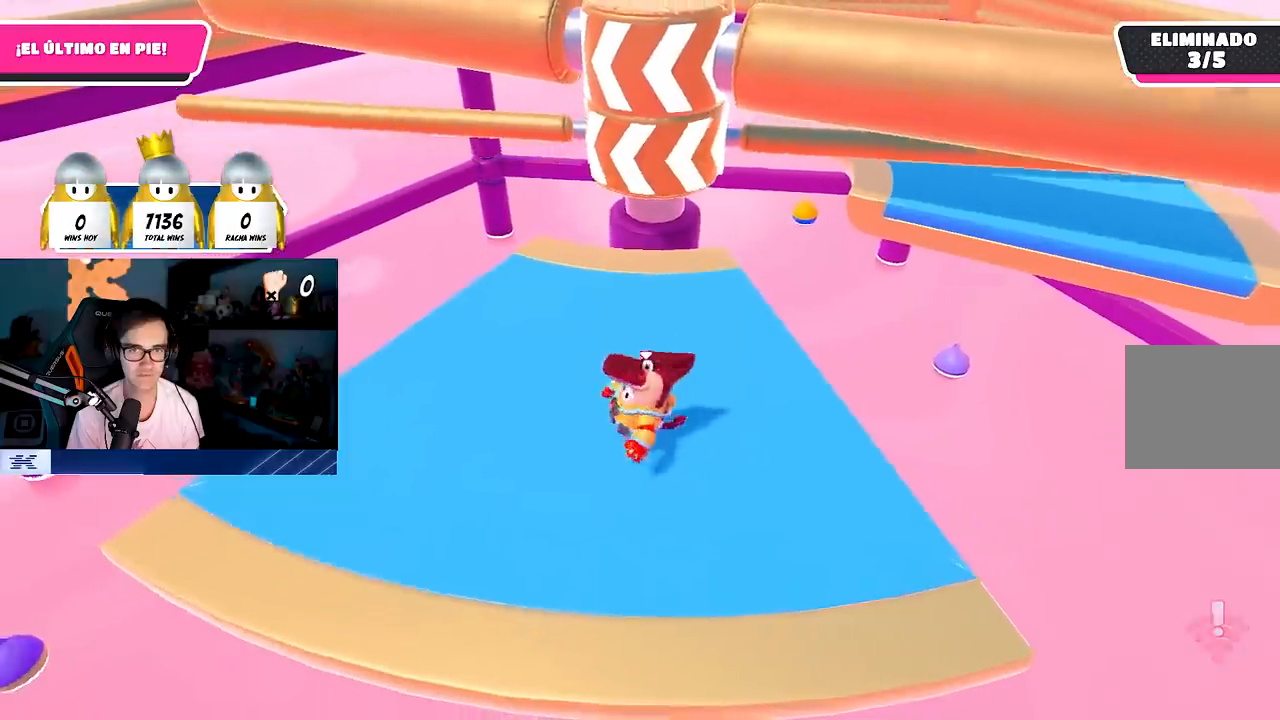
{"buttons": [], "left_stick": "up", "right_stick": "center", "events": [[17, "left_stick", "center"], [100, "left_stick", "right"], [283, "left_stick", "left"], [417, "left_stick", "up"]]}
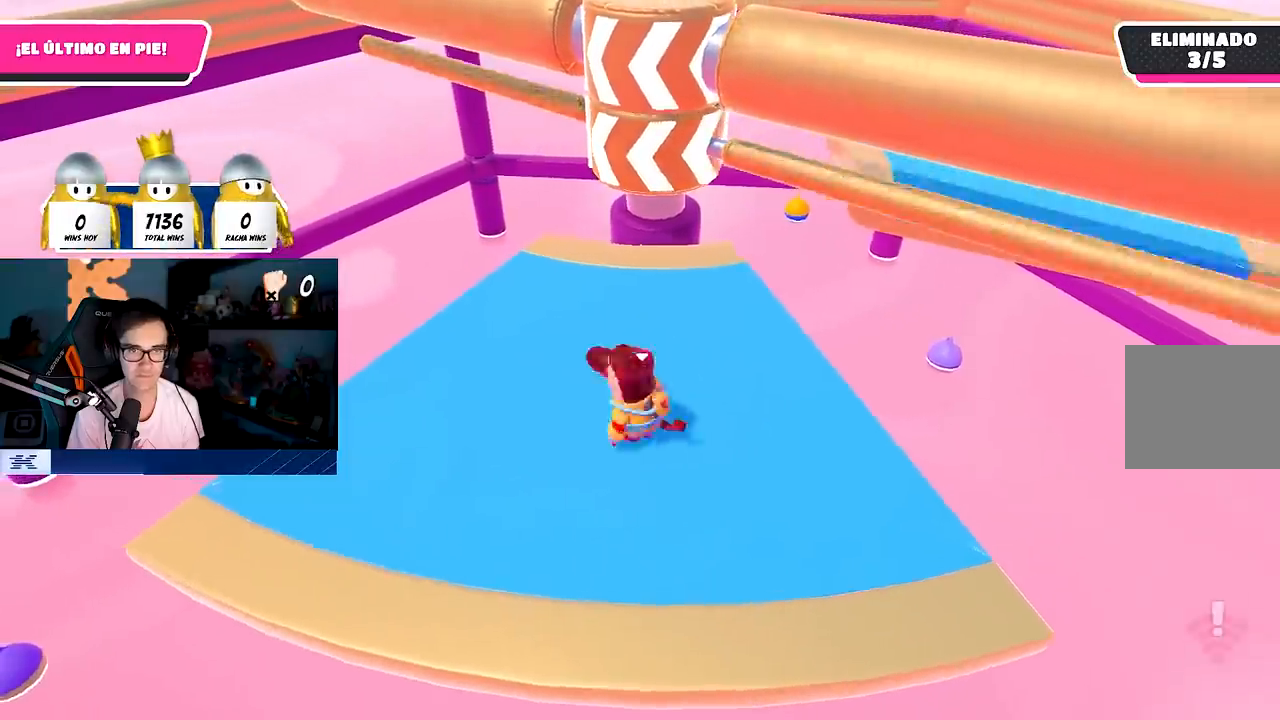
{"buttons": ["CROSS"], "left_stick": "right", "right_stick": "center", "events": [[50, "left_stick", "right"], [100, "left_stick", "center"], [150, "left_stick", "down-left"], [250, "left_stick", "right"], [417, "CROSS", "down"]]}
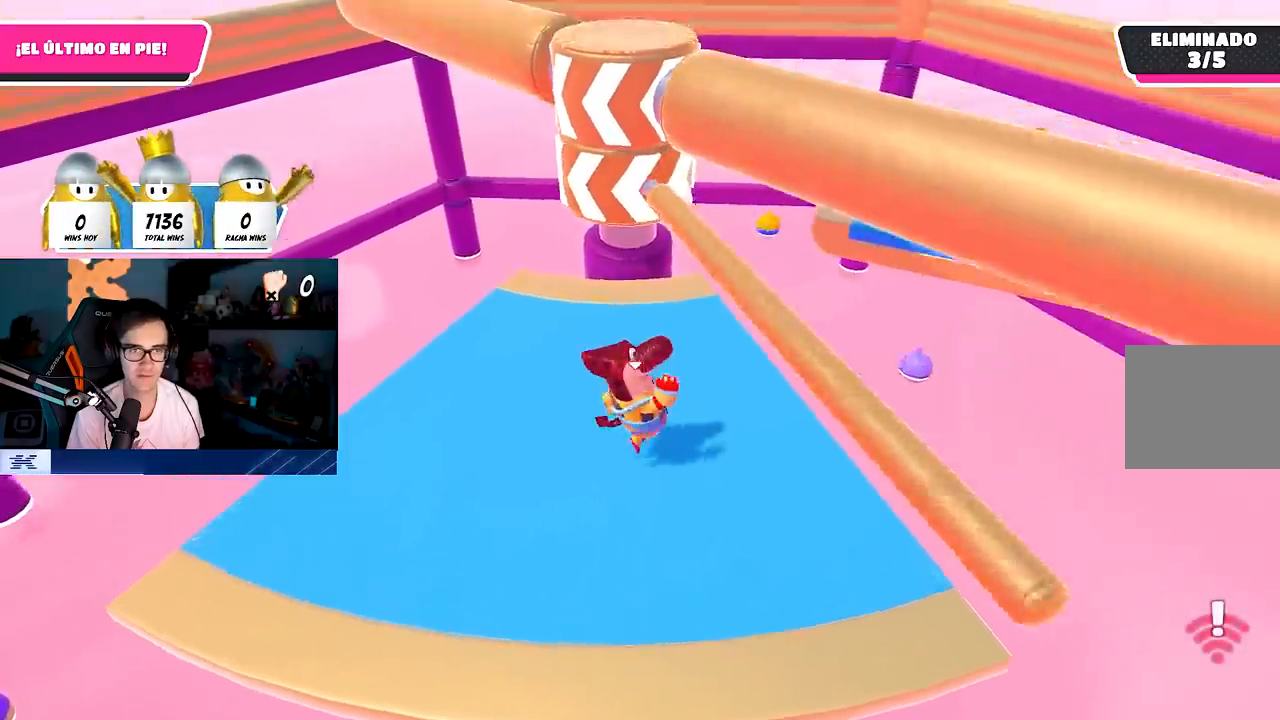
{"buttons": [], "left_stick": "left", "right_stick": "center", "events": [[117, "CROSS", "up"], [183, "left_stick", "center"], [250, "left_stick", "down-left"], [467, "left_stick", "left"]]}
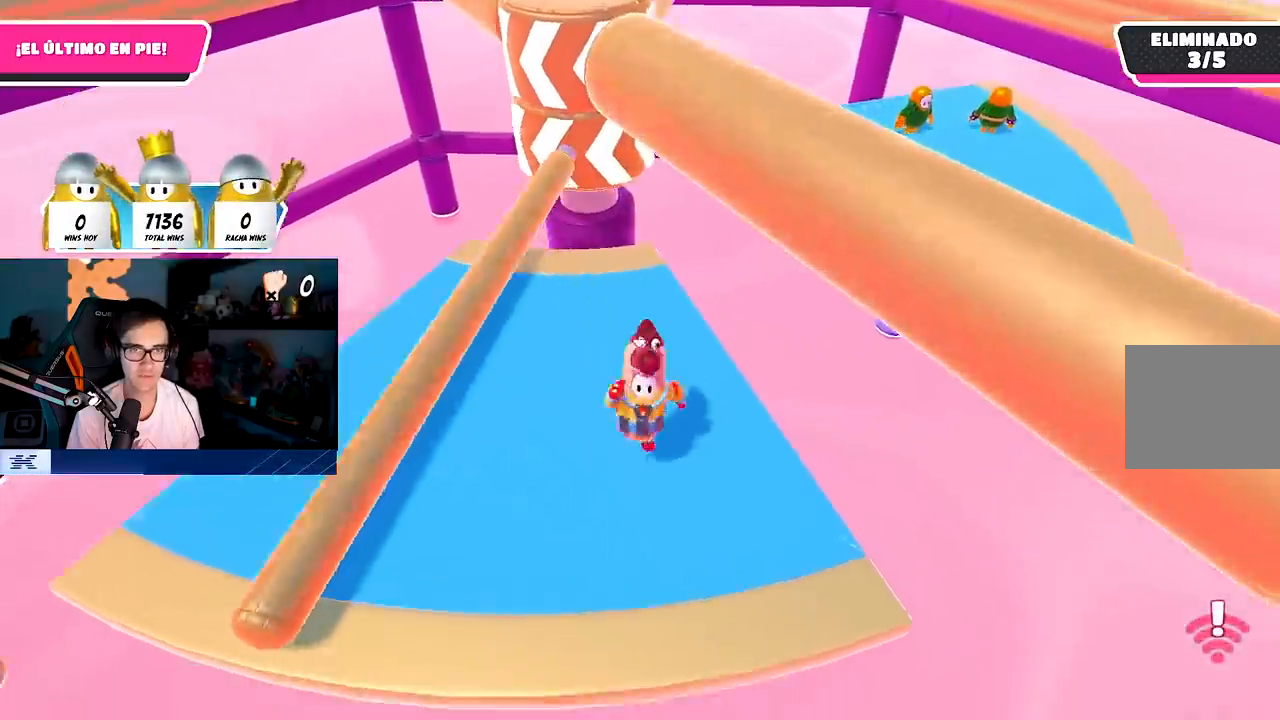
{"buttons": [], "left_stick": "down-left", "right_stick": "center", "events": [[17, "right_stick", "up"], [50, "left_stick", "up"], [167, "right_stick", "center"], [233, "left_stick", "right"], [317, "left_stick", "down-left"]]}
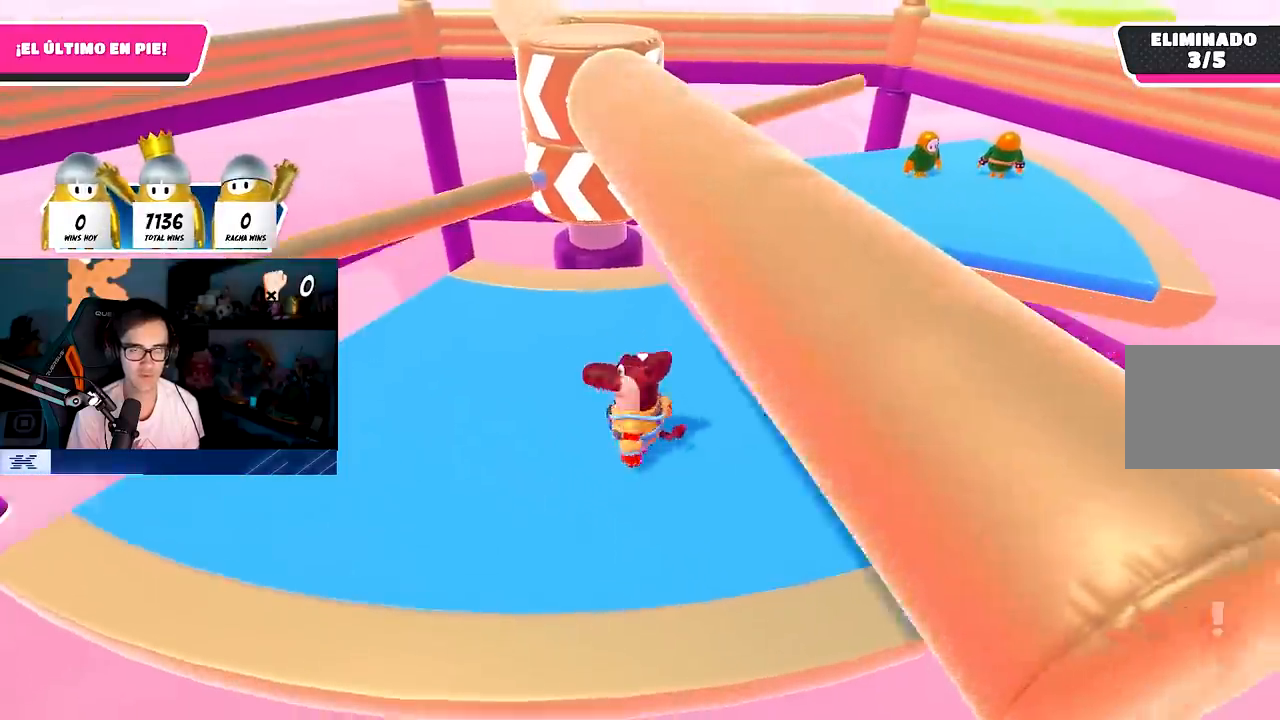
{"buttons": [], "left_stick": "up-right", "right_stick": "center", "events": [[50, "left_stick", "center"], [233, "left_stick", "left"], [383, "left_stick", "up"], [450, "left_stick", "up-right"]]}
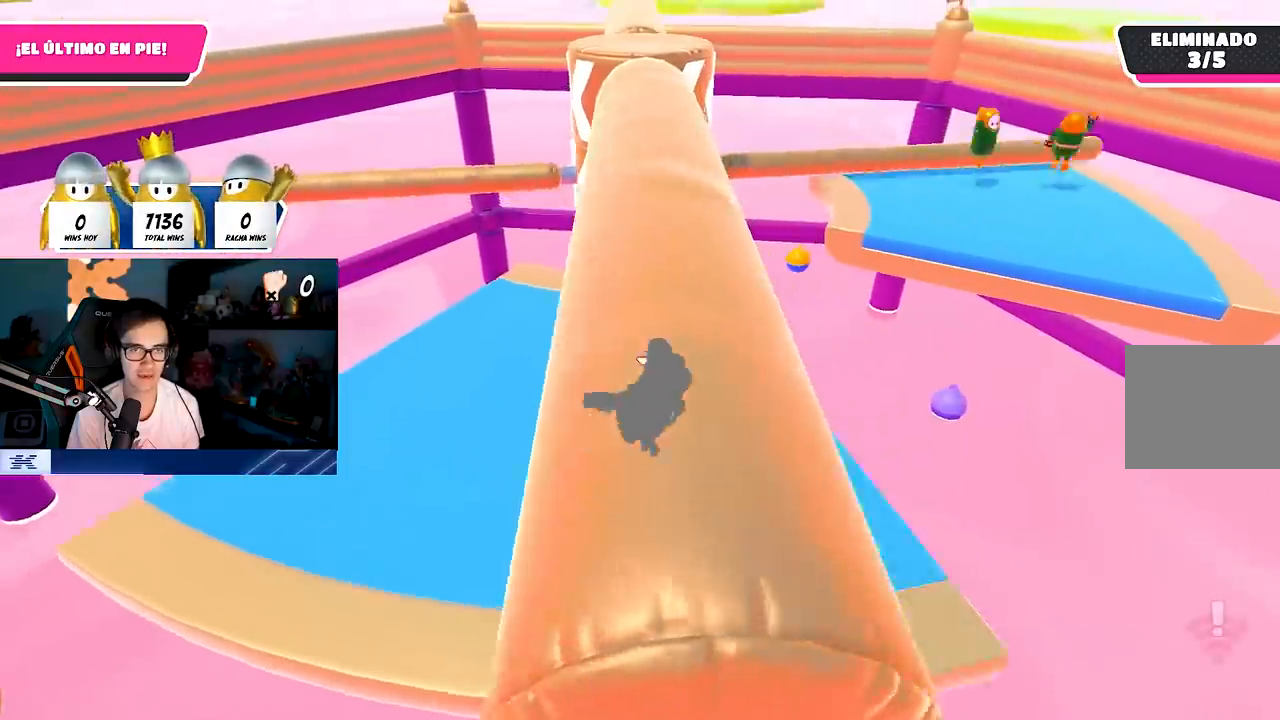
{"buttons": [], "left_stick": "left", "right_stick": "center", "events": [[67, "left_stick", "center"], [133, "left_stick", "left"], [250, "left_stick", "center"], [333, "left_stick", "right"], [467, "left_stick", "left"]]}
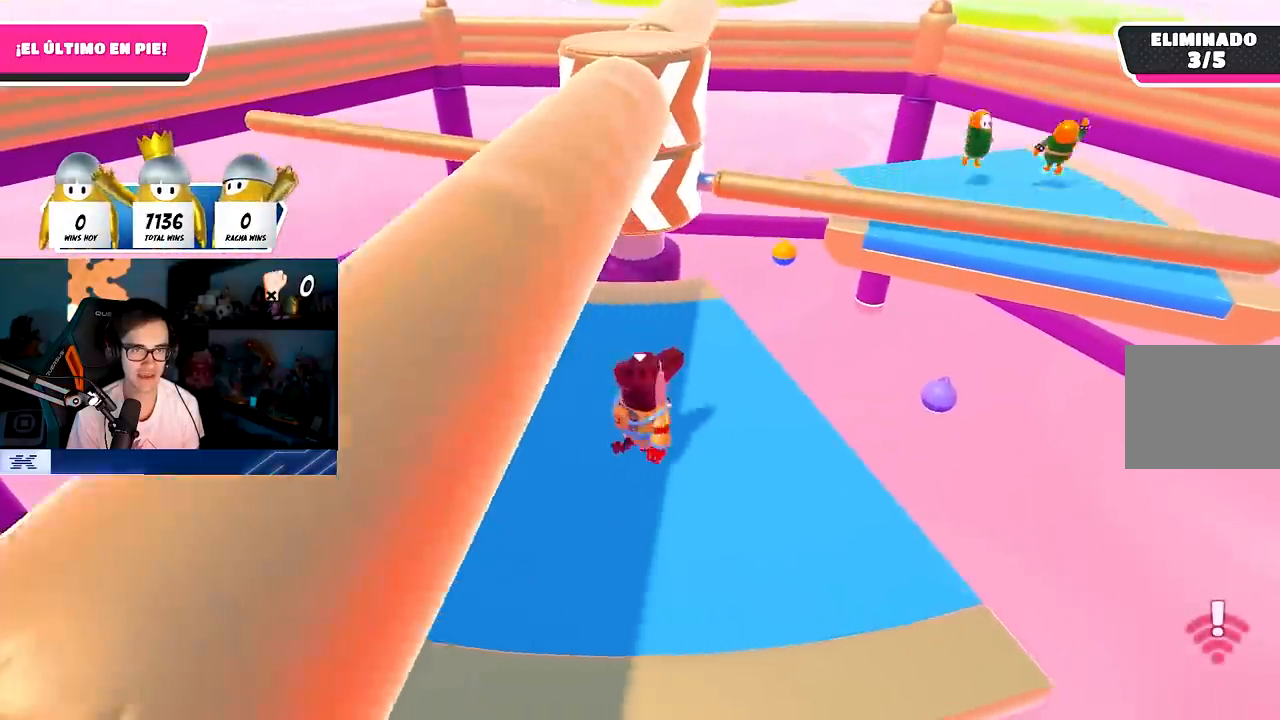
{"buttons": [], "left_stick": "right", "right_stick": "center", "events": [[117, "left_stick", "center"], [183, "left_stick", "right"], [300, "left_stick", "center"], [367, "left_stick", "left"], [433, "left_stick", "center"], [483, "left_stick", "right"]]}
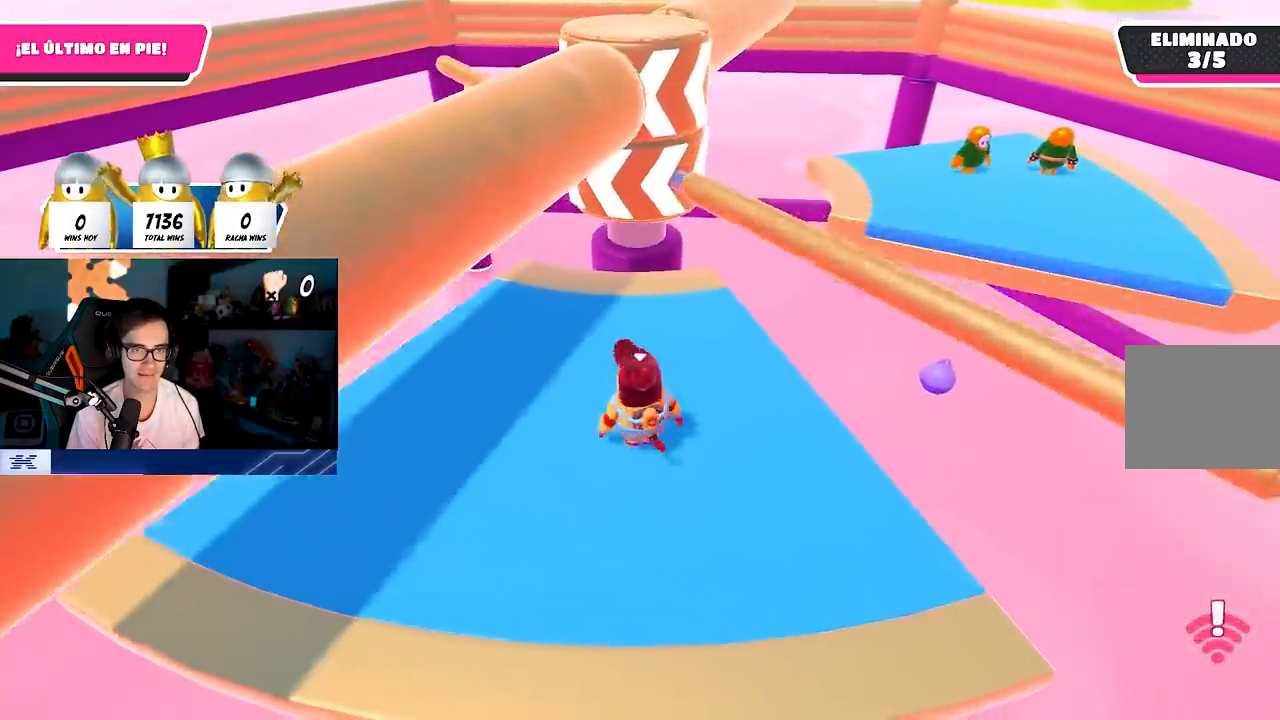
{"buttons": [], "left_stick": "left", "right_stick": "center", "events": [[83, "CROSS", "down"], [267, "left_stick", "center"], [300, "CROSS", "up"], [417, "left_stick", "left"]]}
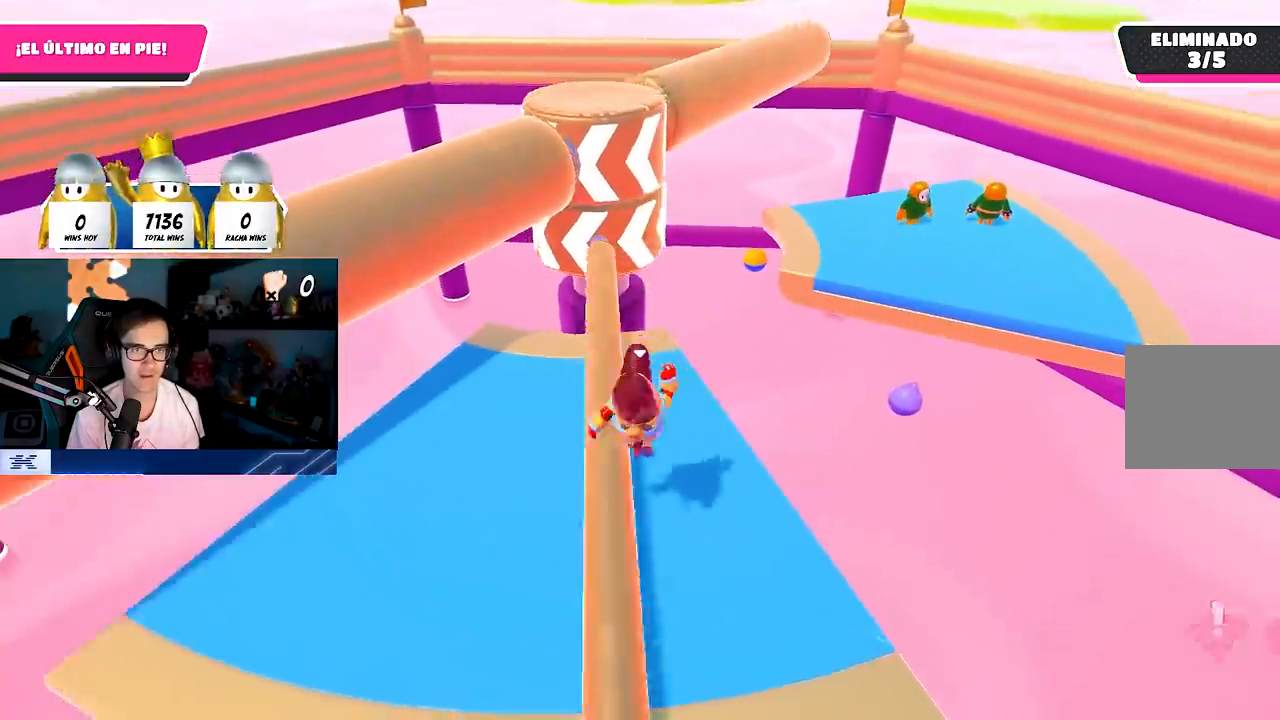
{"buttons": [], "left_stick": "center", "right_stick": "center", "events": [[167, "left_stick", "center"]]}
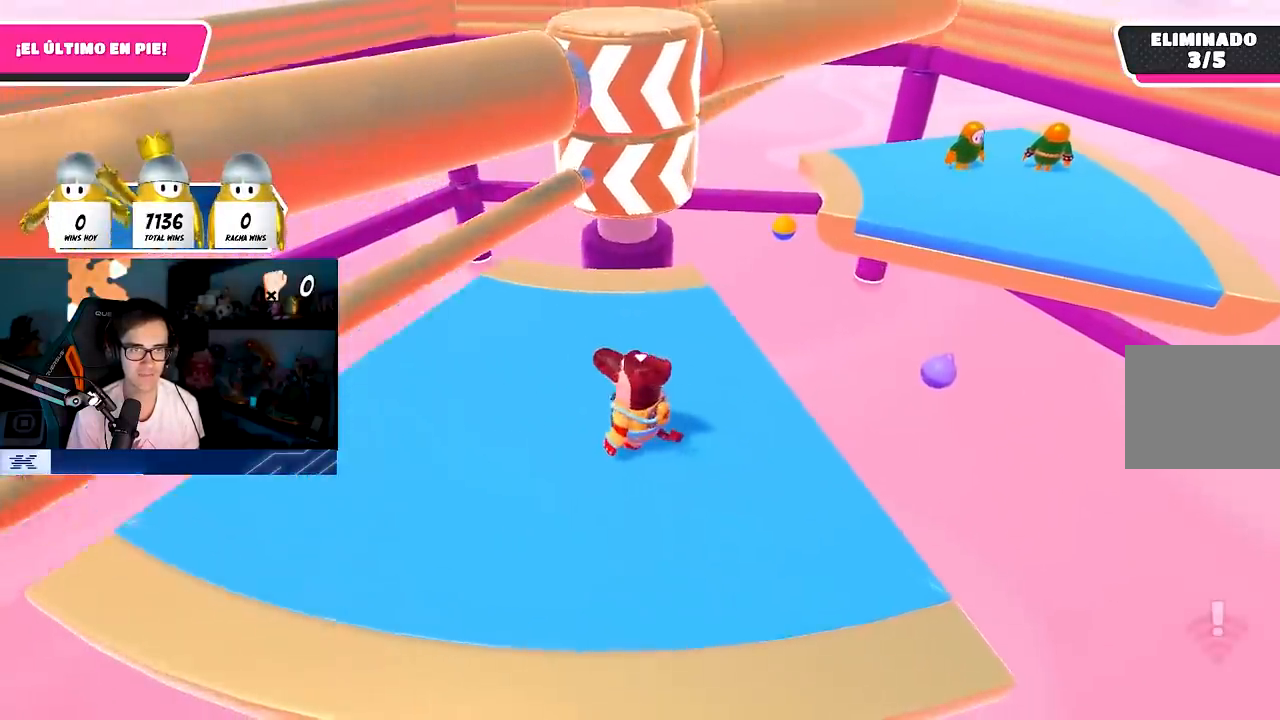
{"buttons": [], "left_stick": "center", "right_stick": "center", "events": []}
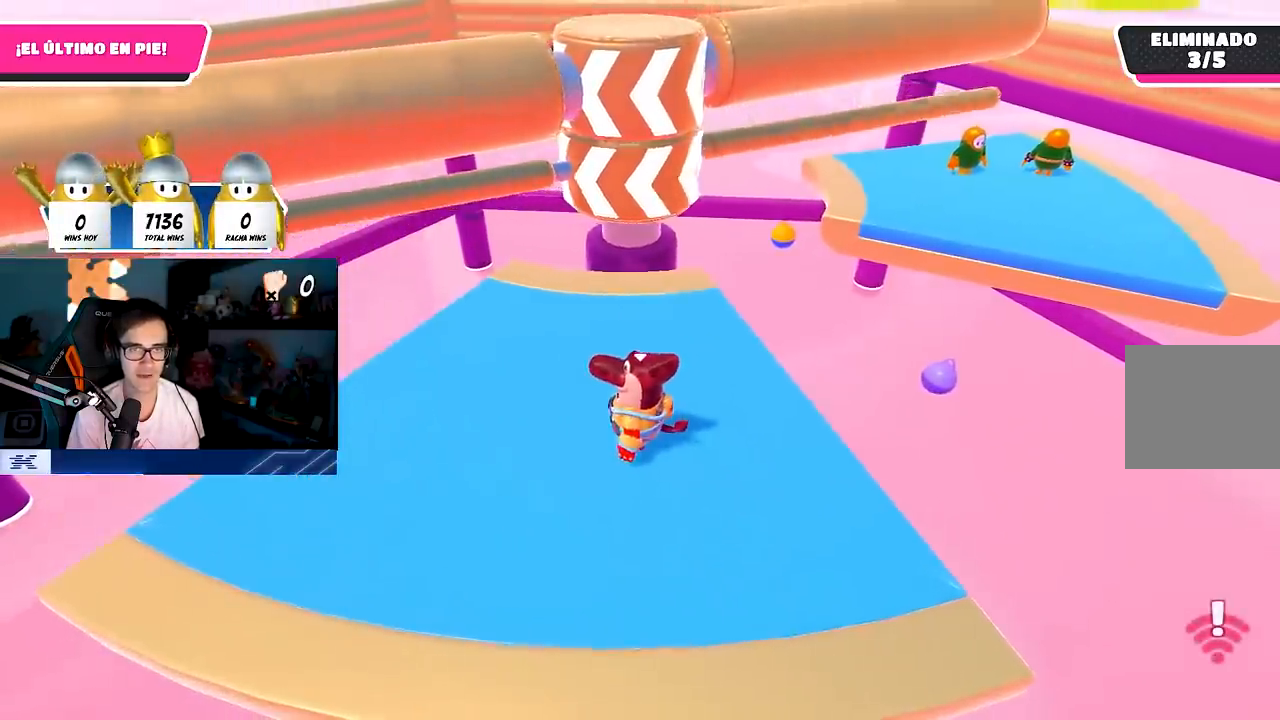
{"buttons": [], "left_stick": "left", "right_stick": "center", "events": [[67, "left_stick", "left"], [250, "left_stick", "center"], [317, "left_stick", "left"]]}
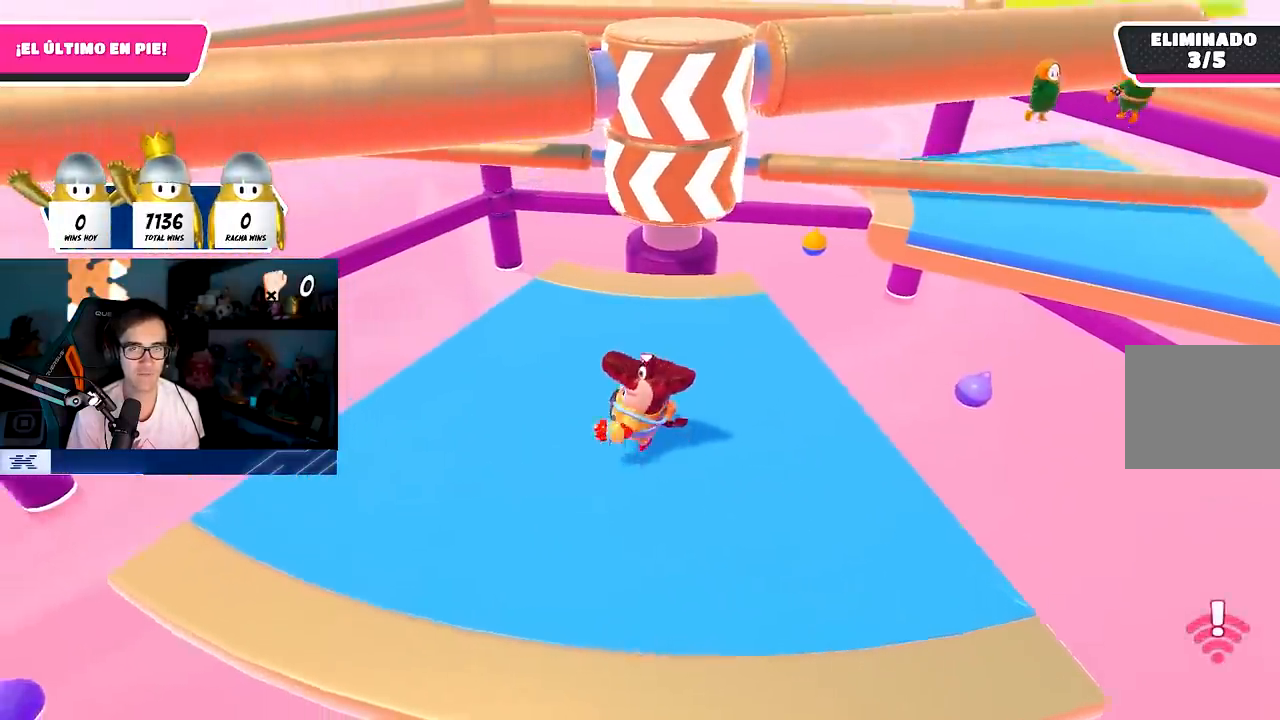
{"buttons": [], "left_stick": "up-right", "right_stick": "center", "events": [[250, "right_stick", "down"], [283, "left_stick", "up"], [350, "right_stick", "center"], [483, "left_stick", "up-right"]]}
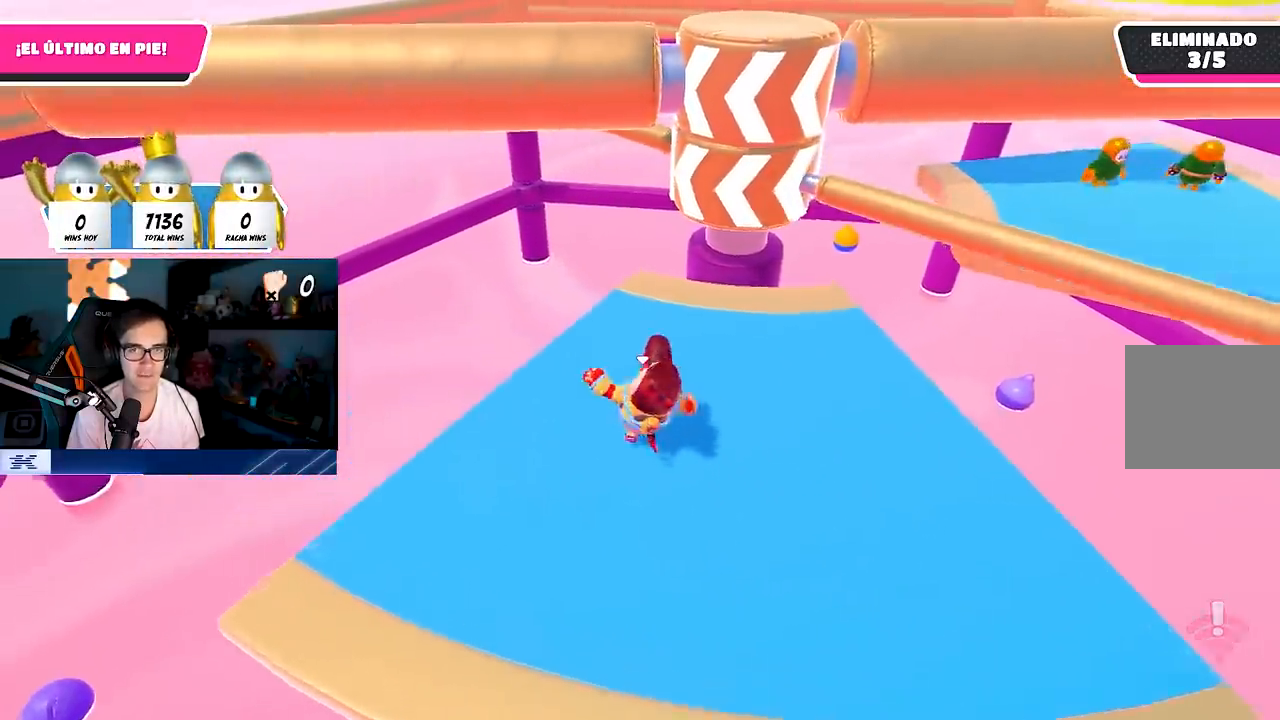
{"buttons": ["CROSS"], "left_stick": "right", "right_stick": "center", "events": [[17, "left_stick", "up"], [50, "left_stick", "center"], [100, "left_stick", "right"], [383, "CROSS", "down"]]}